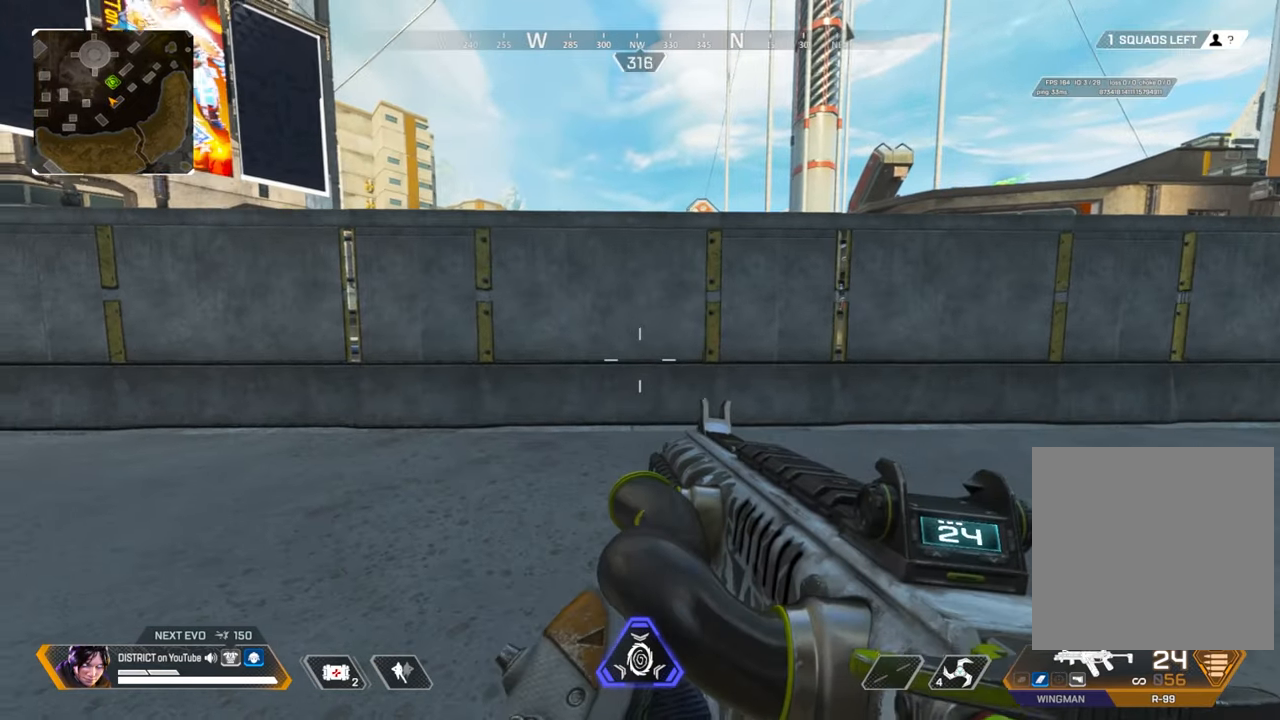
Gameplay with a controller (Xbox layout); each line is a JSON object with the inputs held at the frame after it. "events" lists button and stick changes between this image and that frame as [ms after this image, input, new state], when the widget could be followed in between.
{"buttons": ["L2"], "left_stick": "left", "right_stick": "center", "events": [[117, "left_stick", "left"], [117, "right_stick", "right"], [317, "right_stick", "center"], [483, "L2", "down"]]}
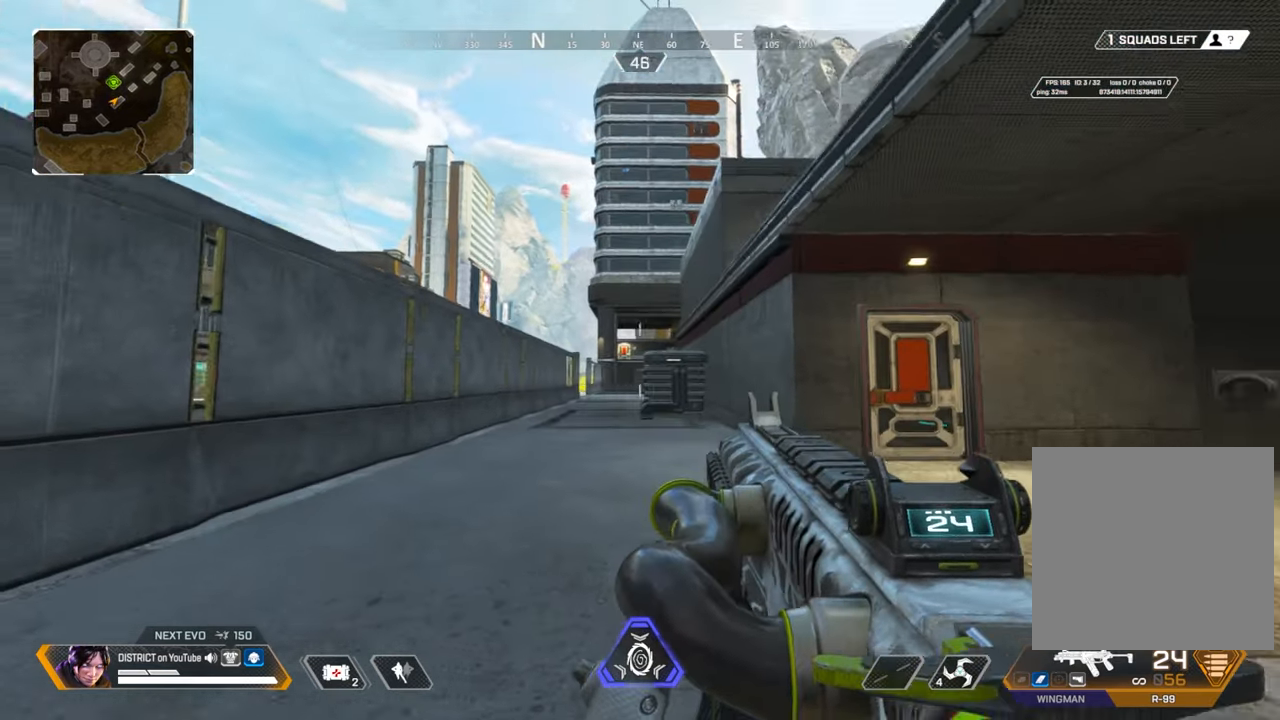
{"buttons": ["L2"], "left_stick": "center", "right_stick": "center", "events": [[167, "left_stick", "center"]]}
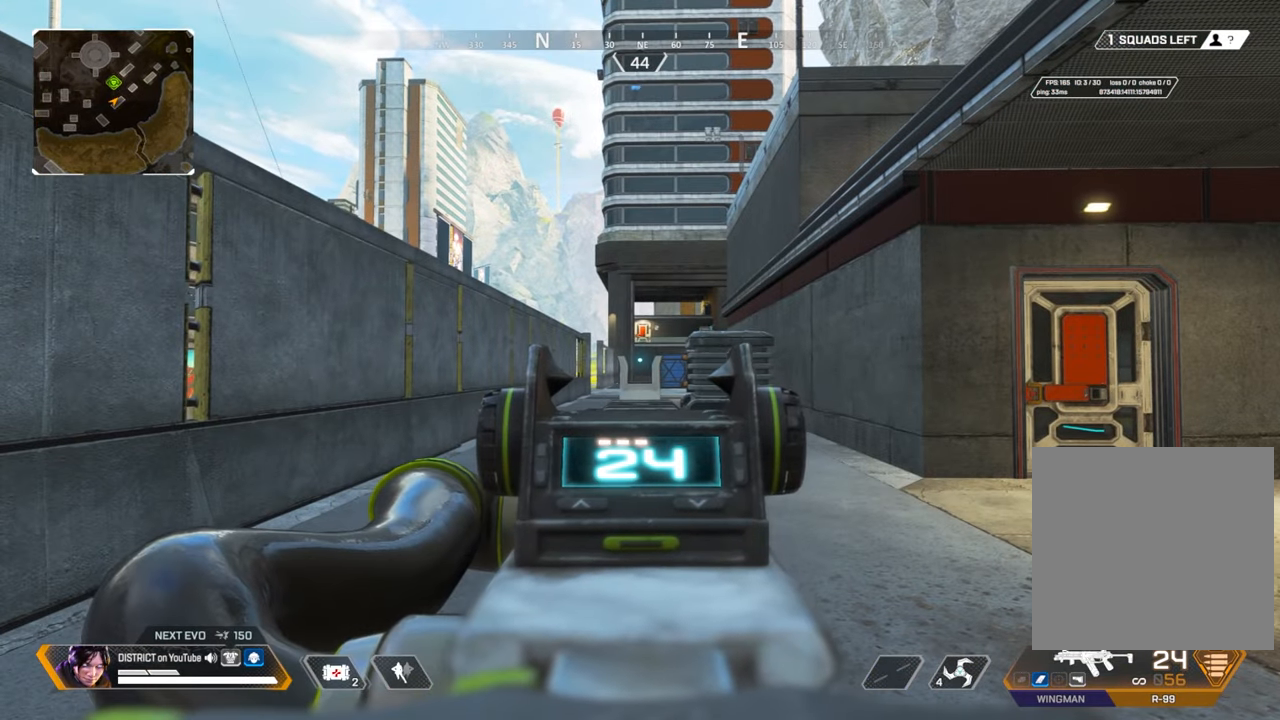
{"buttons": ["L2"], "left_stick": "center", "right_stick": "center", "events": []}
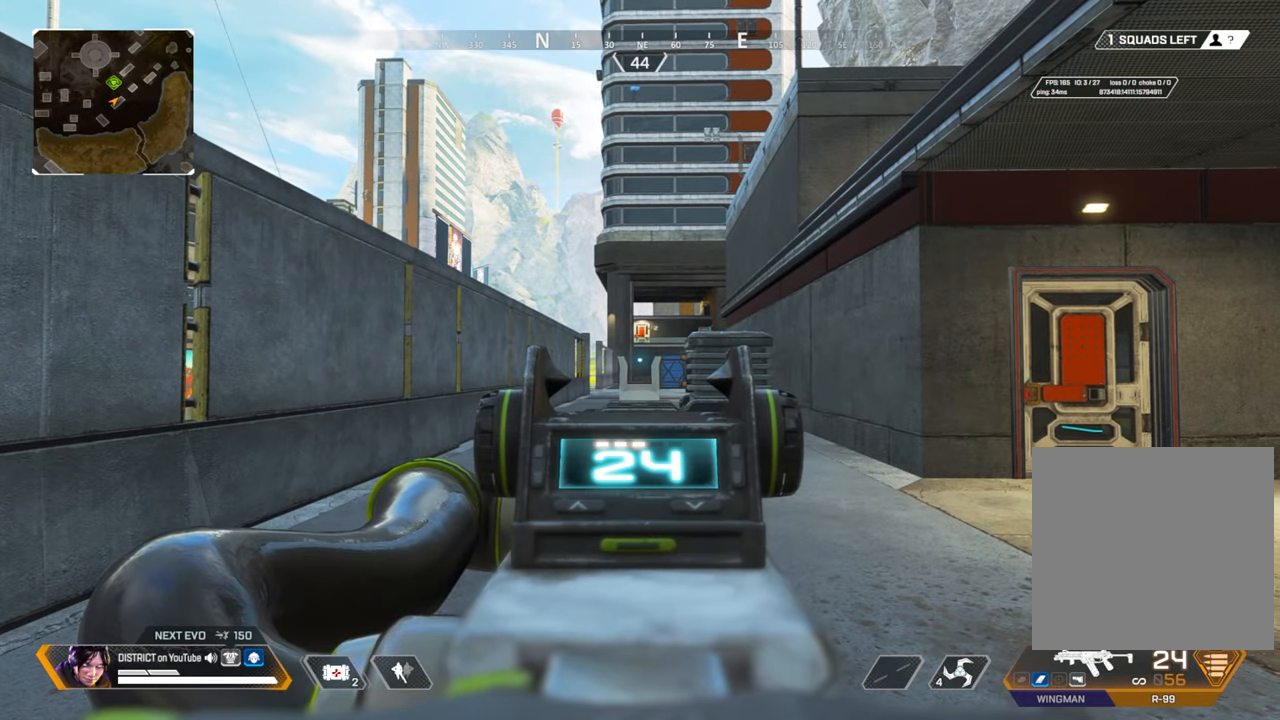
{"buttons": ["L2"], "left_stick": "center", "right_stick": "center", "events": []}
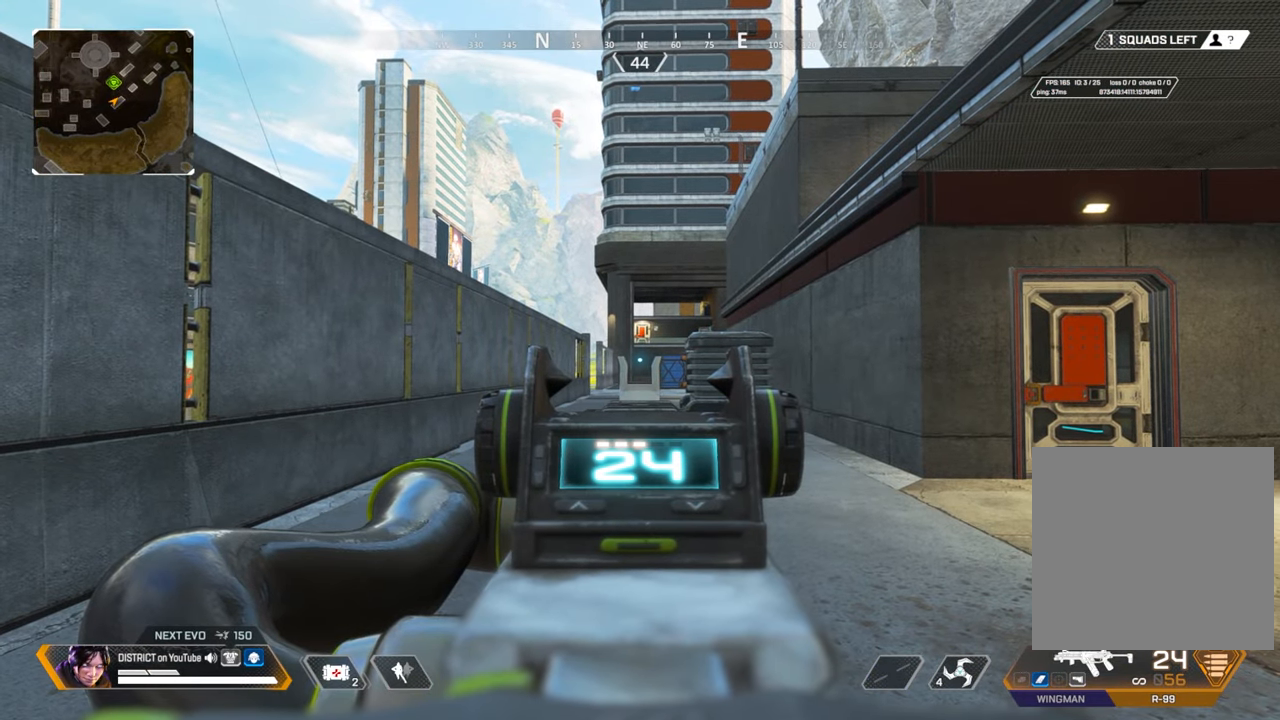
{"buttons": ["L2"], "left_stick": "center", "right_stick": "center", "events": []}
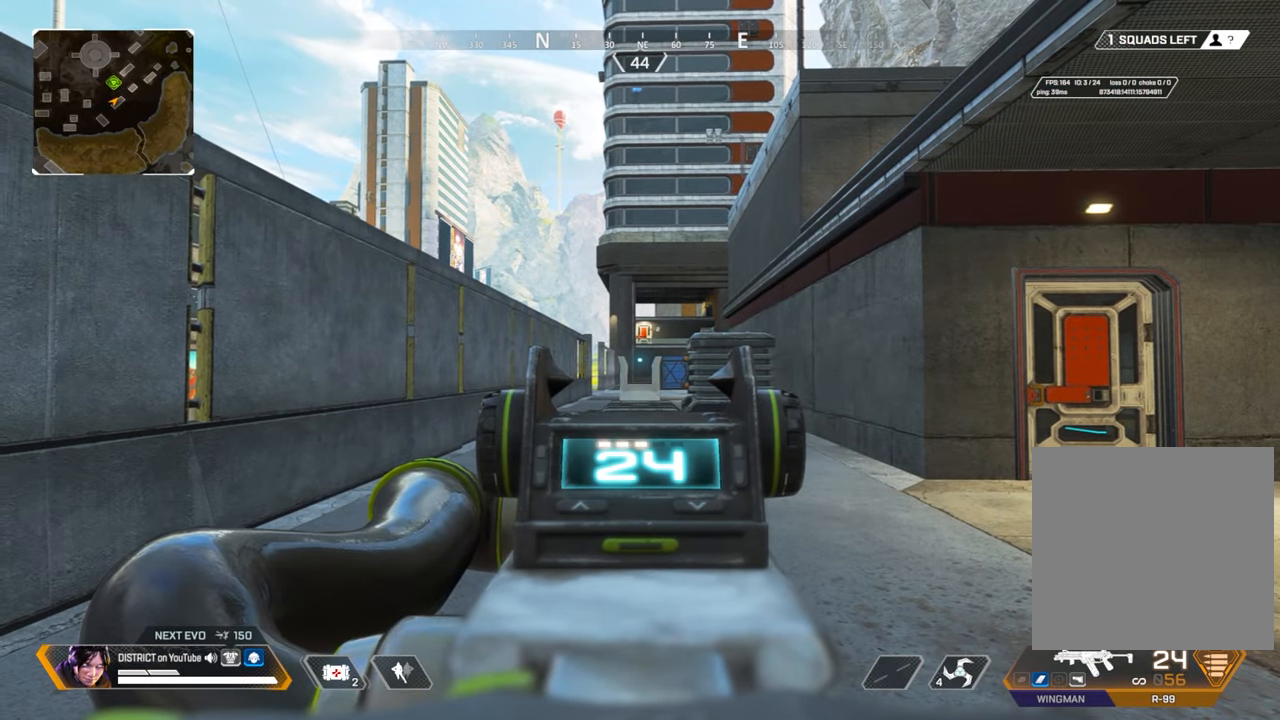
{"buttons": [], "left_stick": "up", "right_stick": "center", "events": [[100, "L2", "up"], [217, "left_stick", "up"]]}
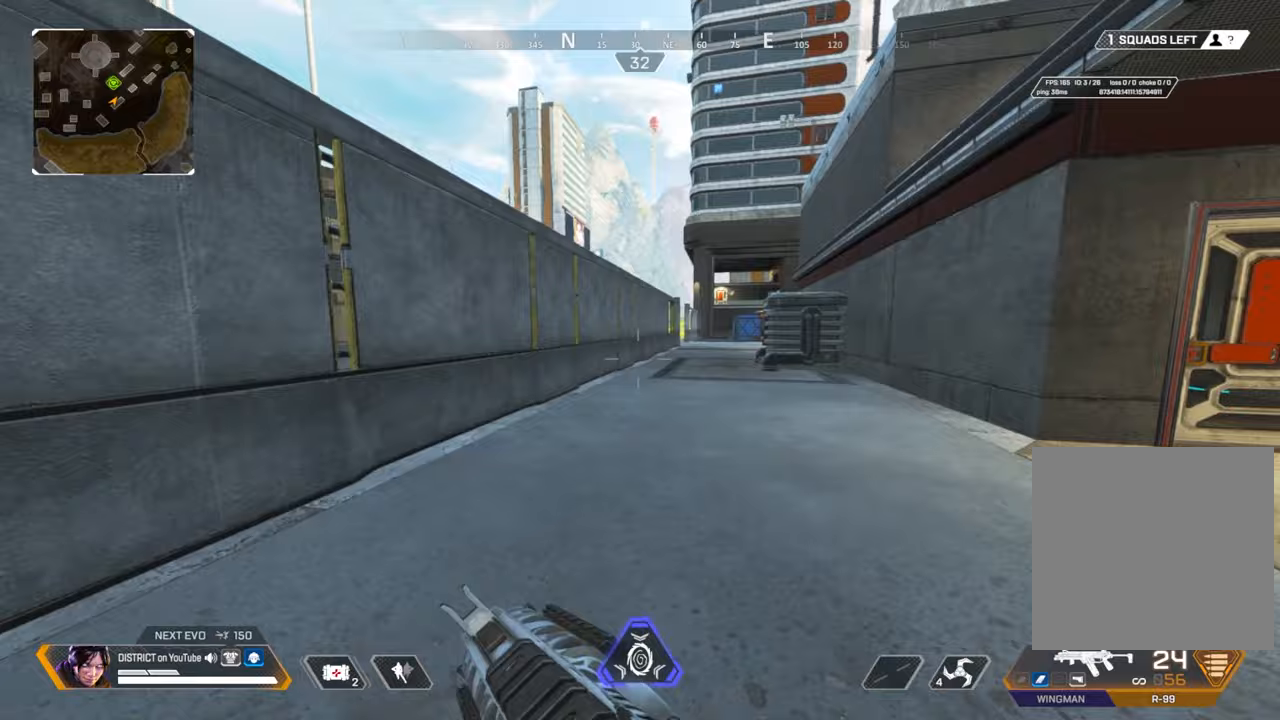
{"buttons": ["Y"], "left_stick": "up", "right_stick": "center", "events": [[350, "Y", "down"]]}
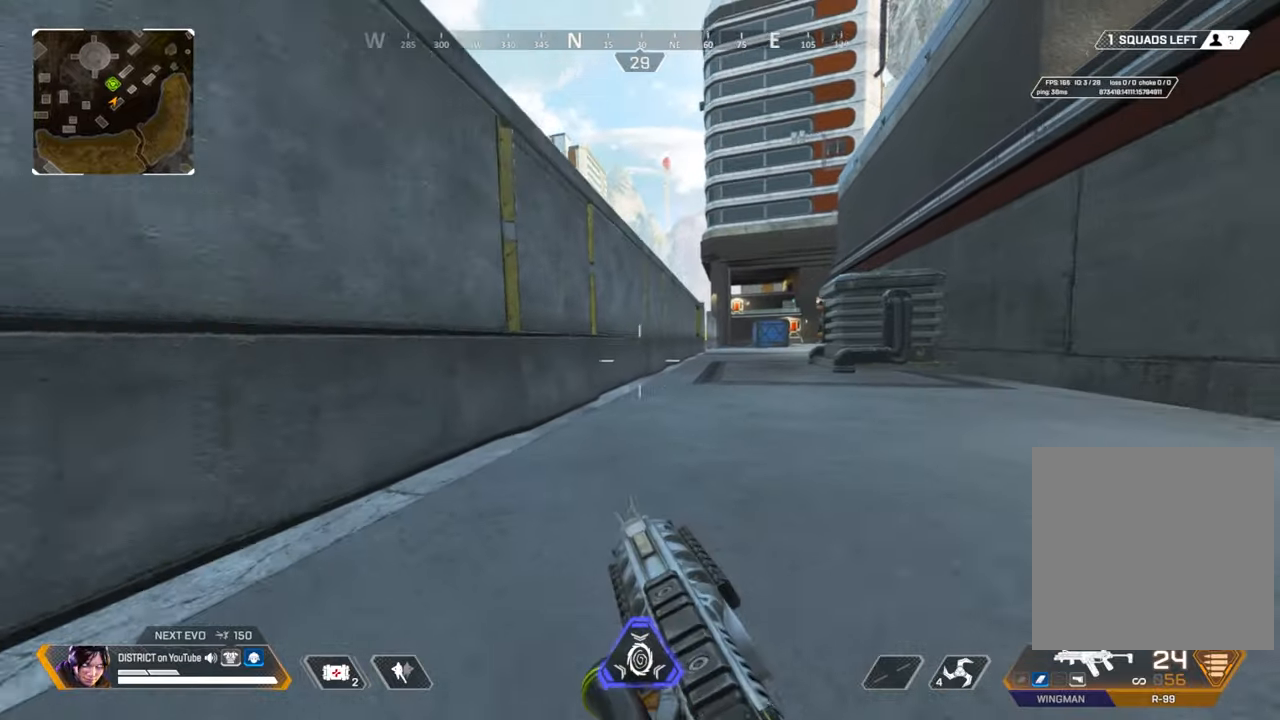
{"buttons": ["A"], "left_stick": "up", "right_stick": "right", "events": [[83, "left_stick", "left"], [117, "A", "down"], [150, "right_stick", "left"], [217, "Y", "up"], [217, "left_stick", "up"], [233, "A", "up"], [283, "left_stick", "right"], [367, "right_stick", "center"], [467, "right_stick", "right"], [483, "A", "down"], [483, "left_stick", "up"]]}
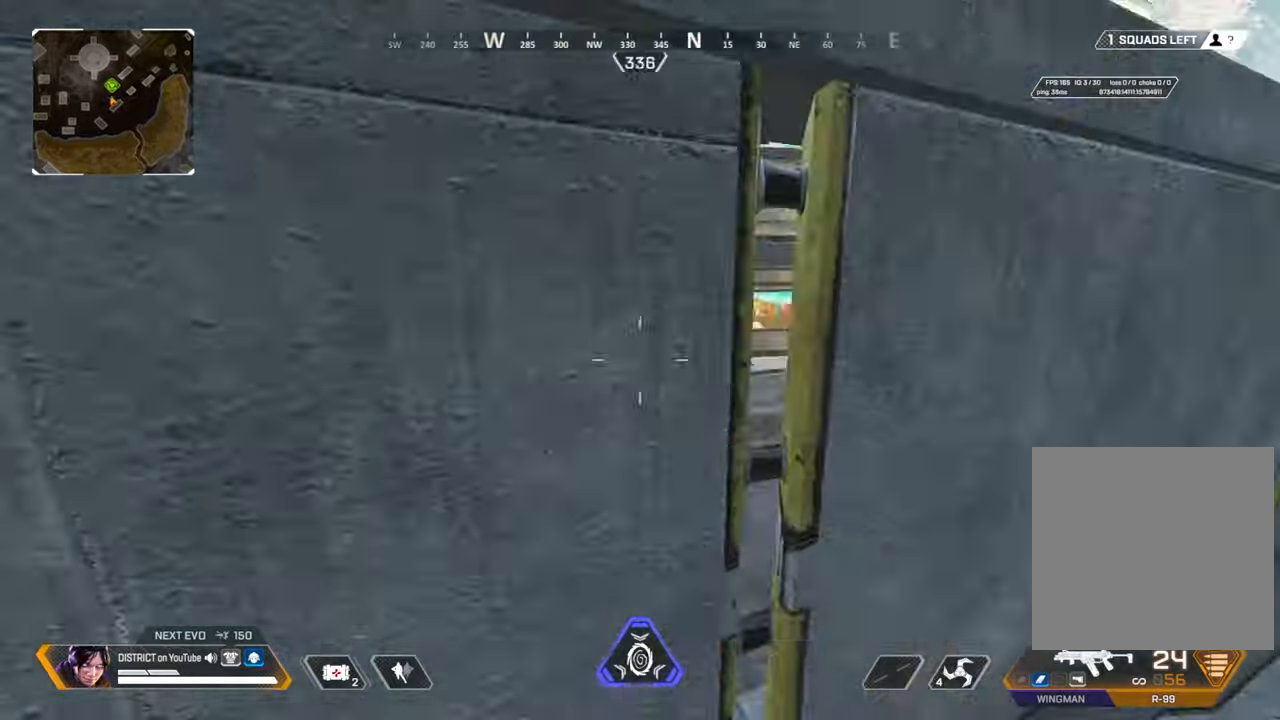
{"buttons": [], "left_stick": "left", "right_stick": "center", "events": [[83, "left_stick", "left"], [117, "A", "up"], [183, "right_stick", "center"]]}
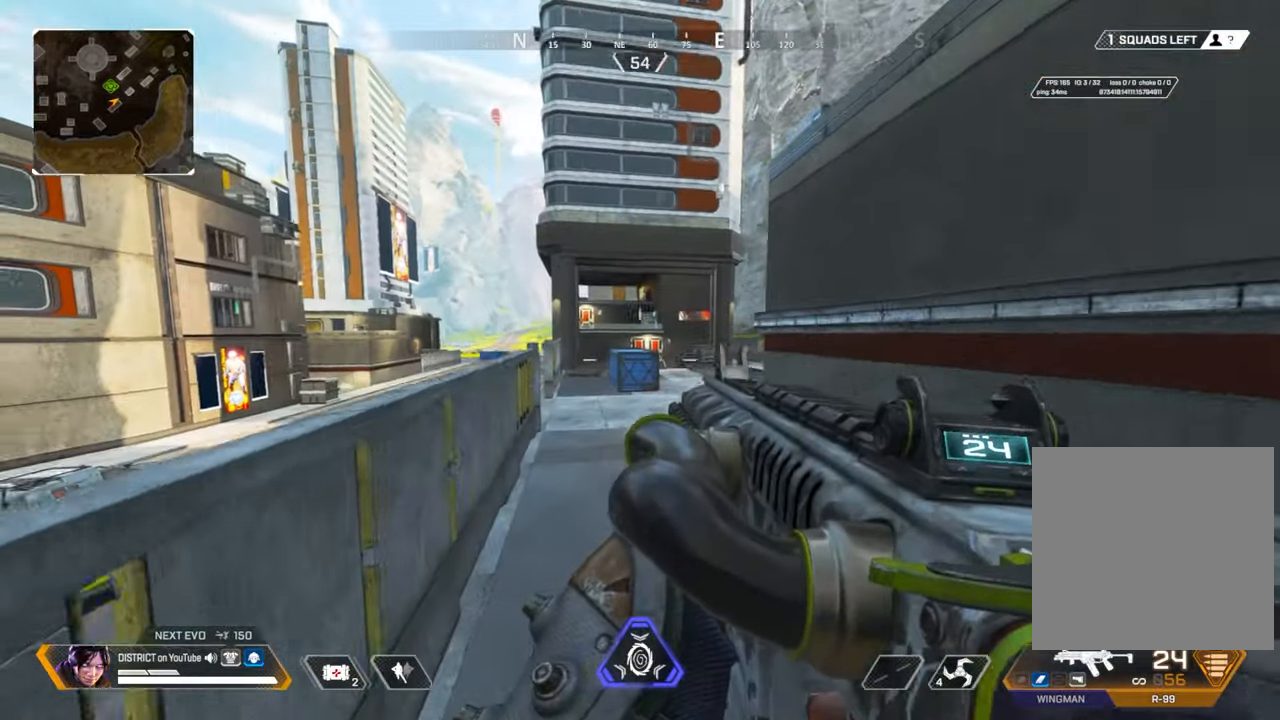
{"buttons": [], "left_stick": "center", "right_stick": "right", "events": [[200, "left_stick", "center"], [417, "right_stick", "right"]]}
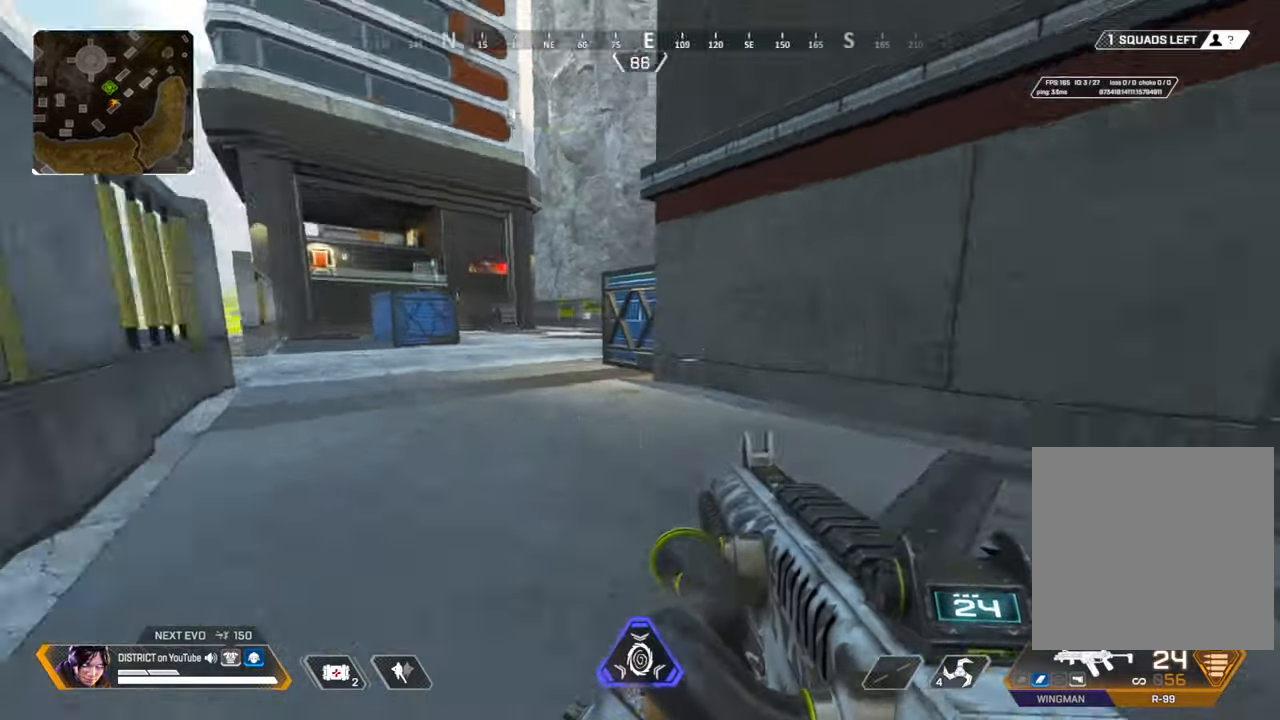
{"buttons": [], "left_stick": "center", "right_stick": "center", "events": [[300, "right_stick", "center"]]}
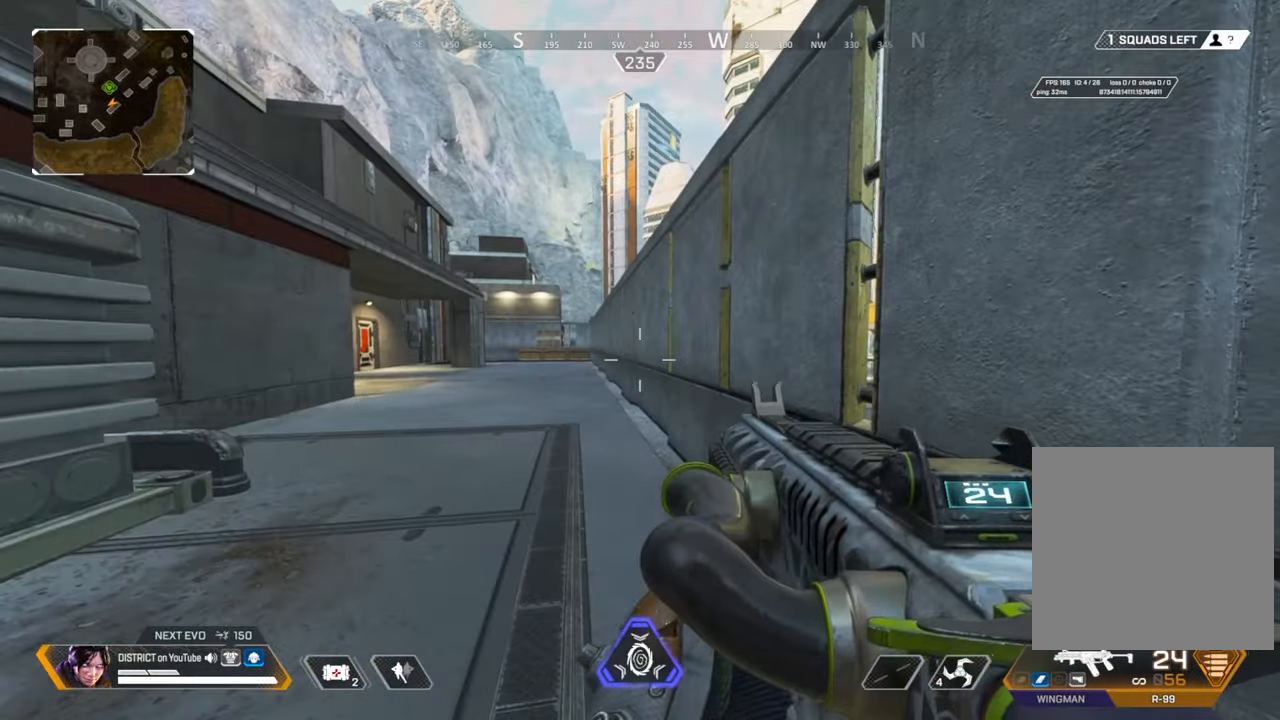
{"buttons": [], "left_stick": "center", "right_stick": "center", "events": []}
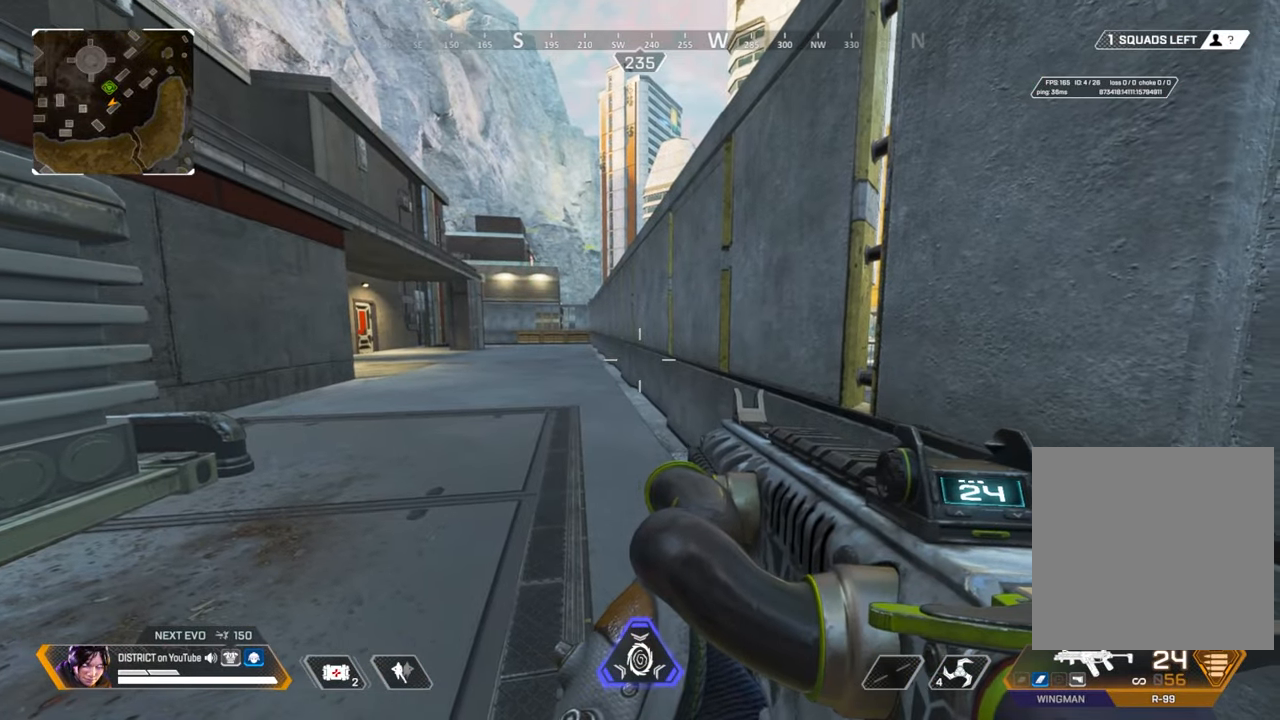
{"buttons": [], "left_stick": "up", "right_stick": "center", "events": [[33, "left_stick", "up"]]}
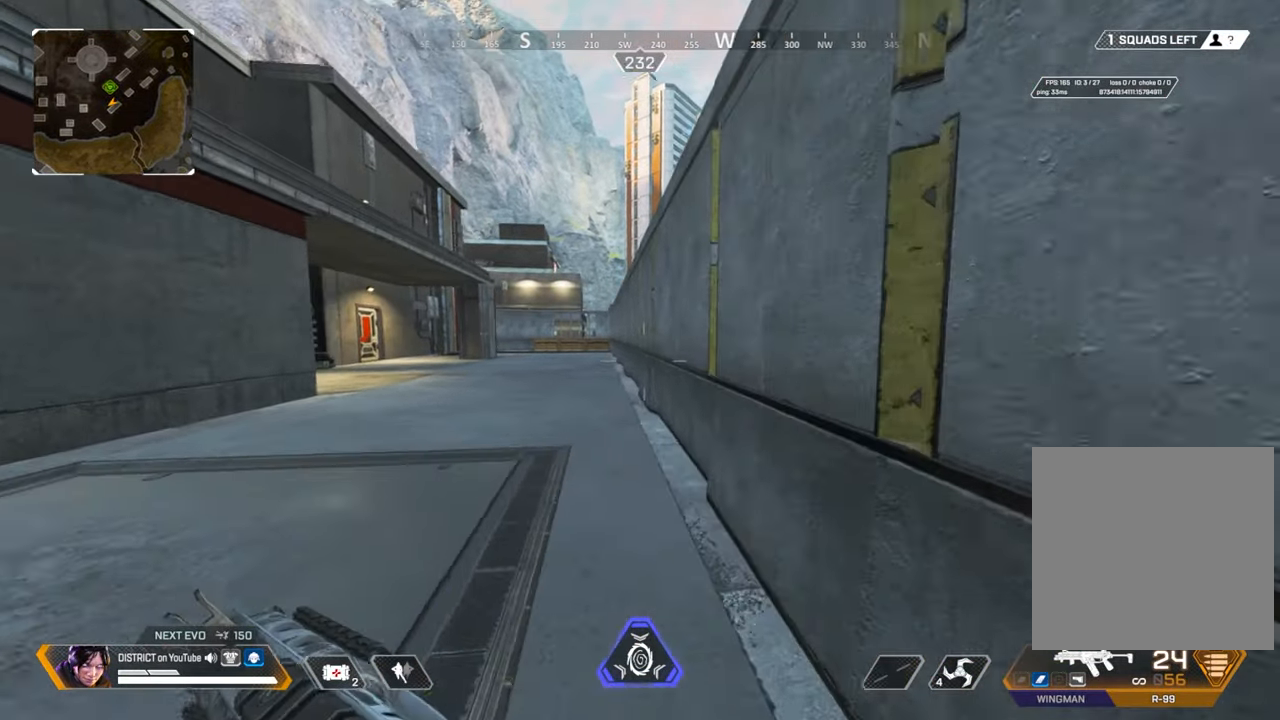
{"buttons": [], "left_stick": "right", "right_stick": "center", "events": [[67, "Y", "down"], [350, "A", "down"], [383, "left_stick", "right"], [400, "Y", "up"], [467, "A", "up"]]}
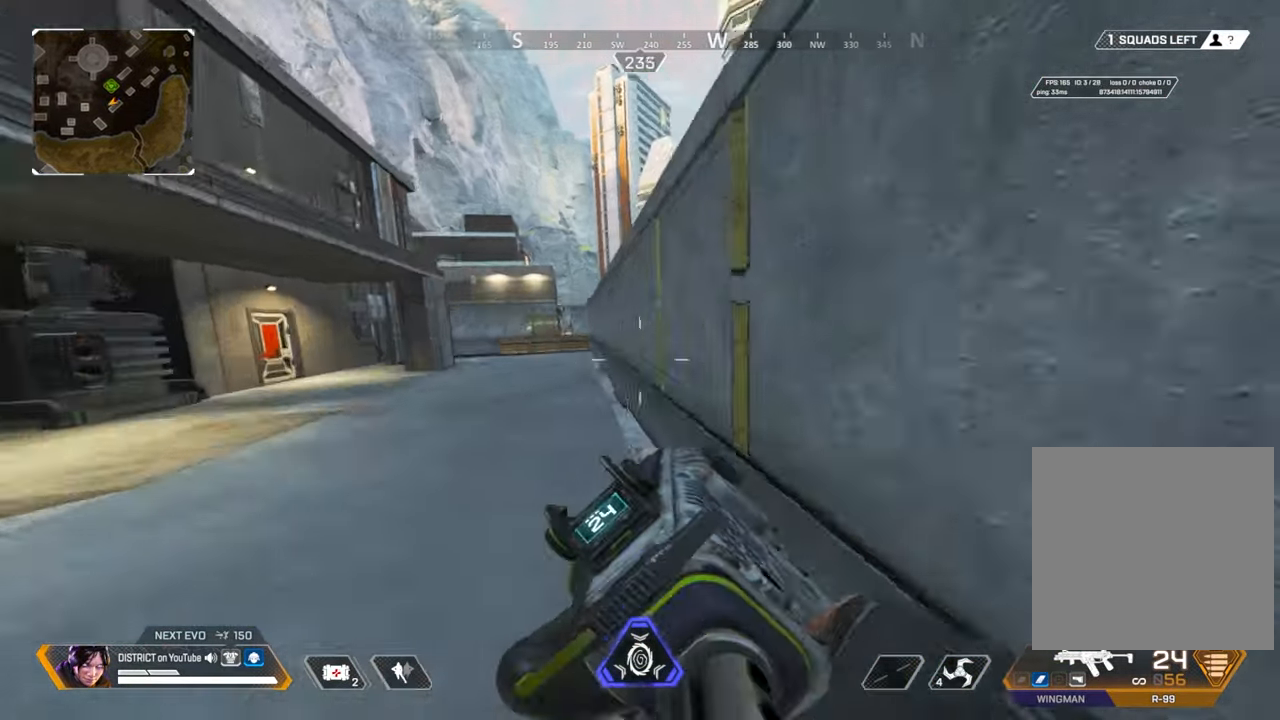
{"buttons": [], "left_stick": "up-right", "right_stick": "left", "events": [[200, "right_stick", "right"], [317, "A", "down"], [333, "left_stick", "up-left"], [350, "right_stick", "left"], [417, "A", "up"], [500, "left_stick", "up-right"]]}
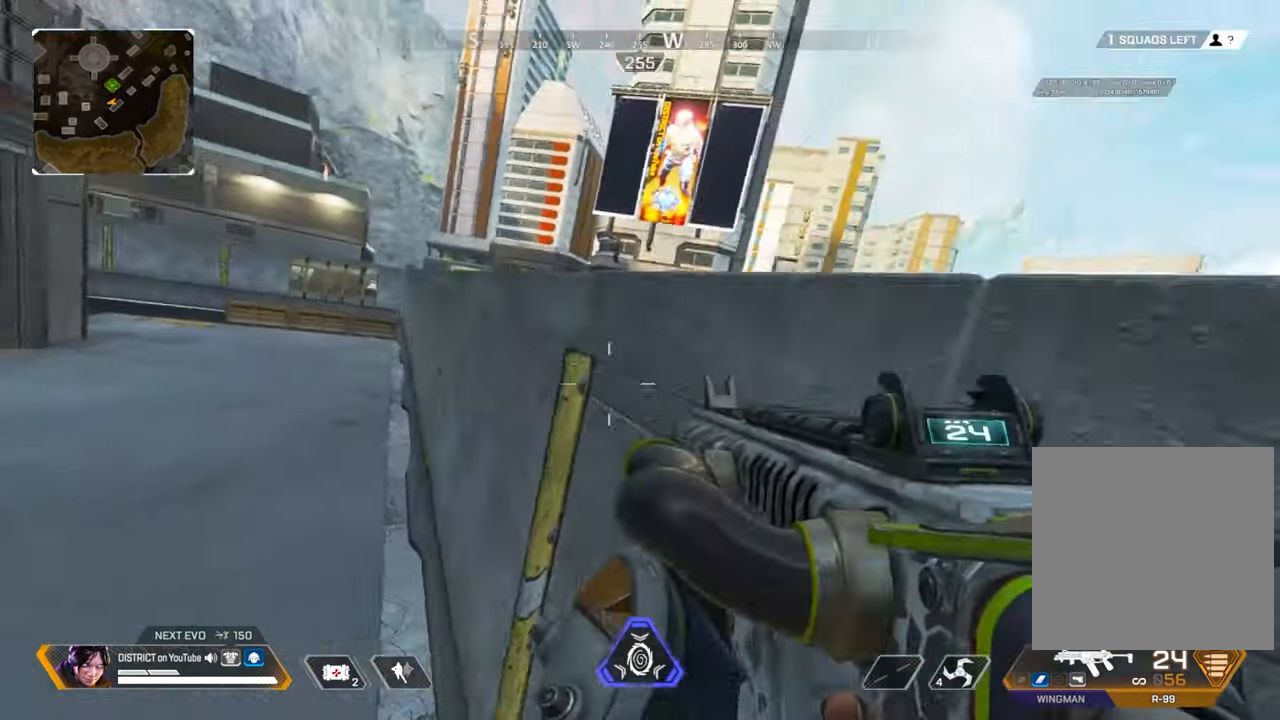
{"buttons": [], "left_stick": "center", "right_stick": "center", "events": [[67, "right_stick", "center"], [267, "left_stick", "center"]]}
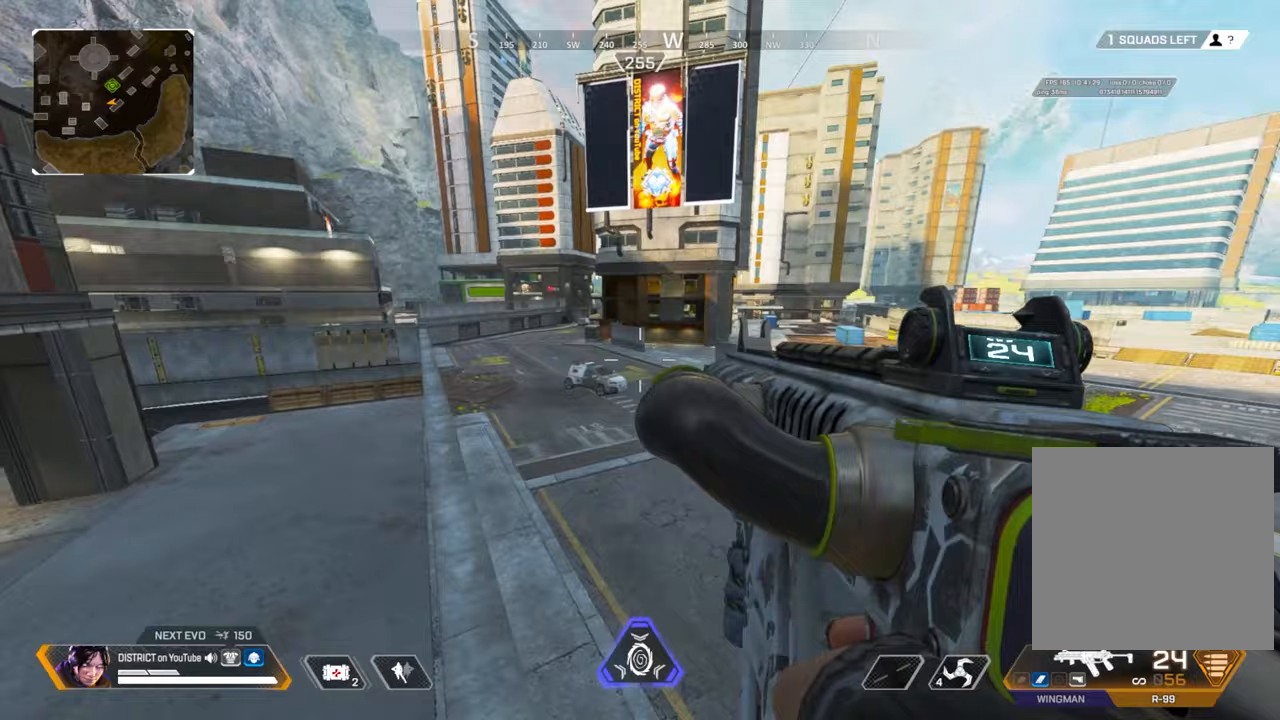
{"buttons": [], "left_stick": "down-left", "right_stick": "center", "events": [[133, "right_stick", "left"], [267, "right_stick", "center"], [500, "left_stick", "down-left"]]}
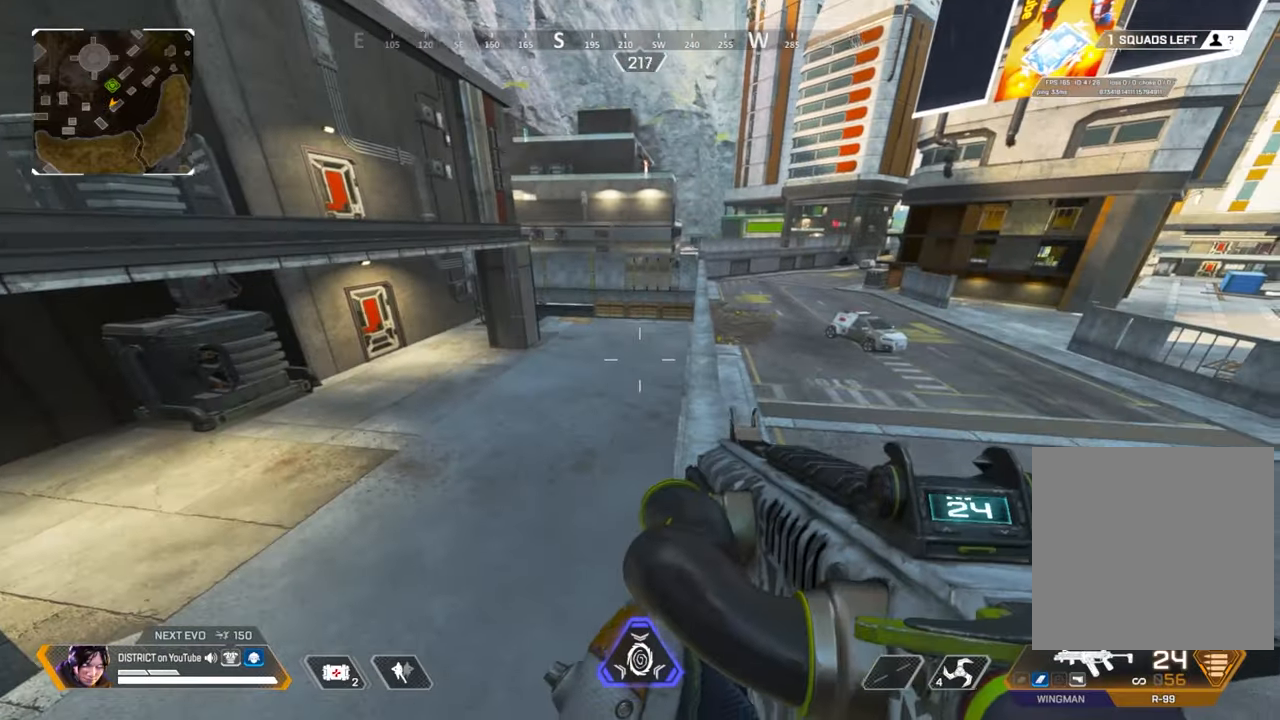
{"buttons": [], "left_stick": "down", "right_stick": "center", "events": [[150, "left_stick", "down"]]}
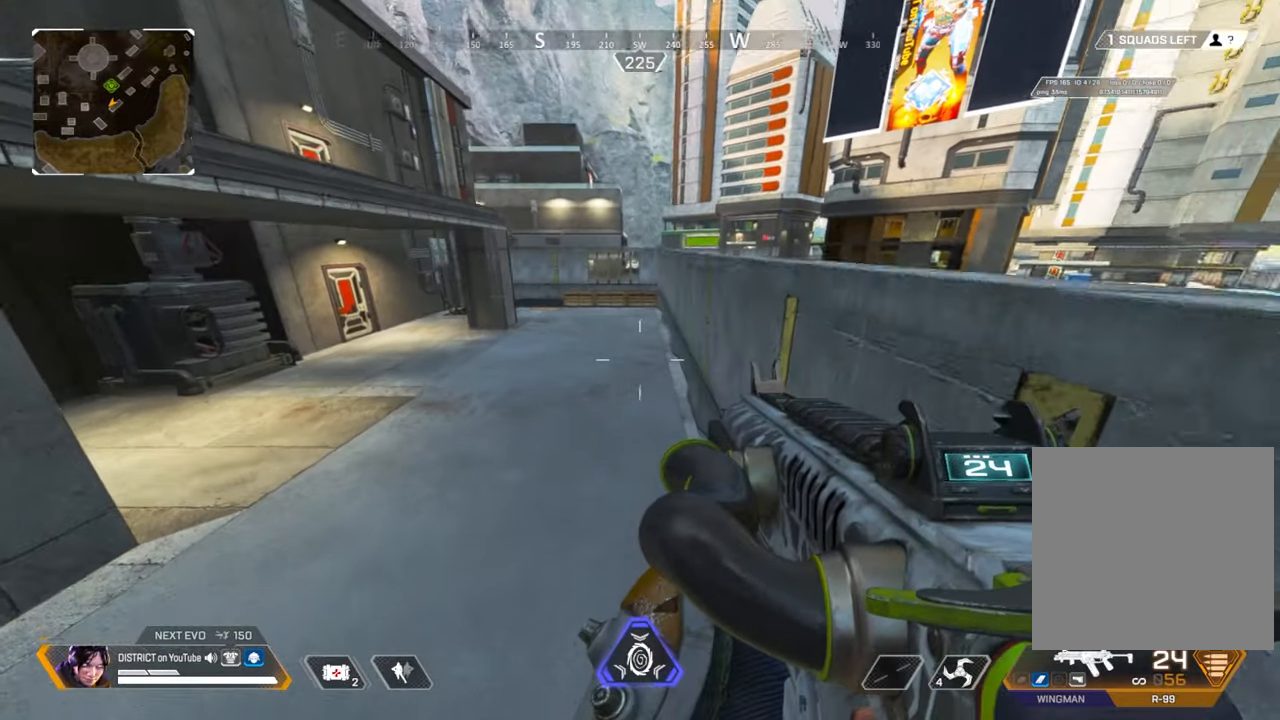
{"buttons": [], "left_stick": "center", "right_stick": "center", "events": [[183, "left_stick", "center"]]}
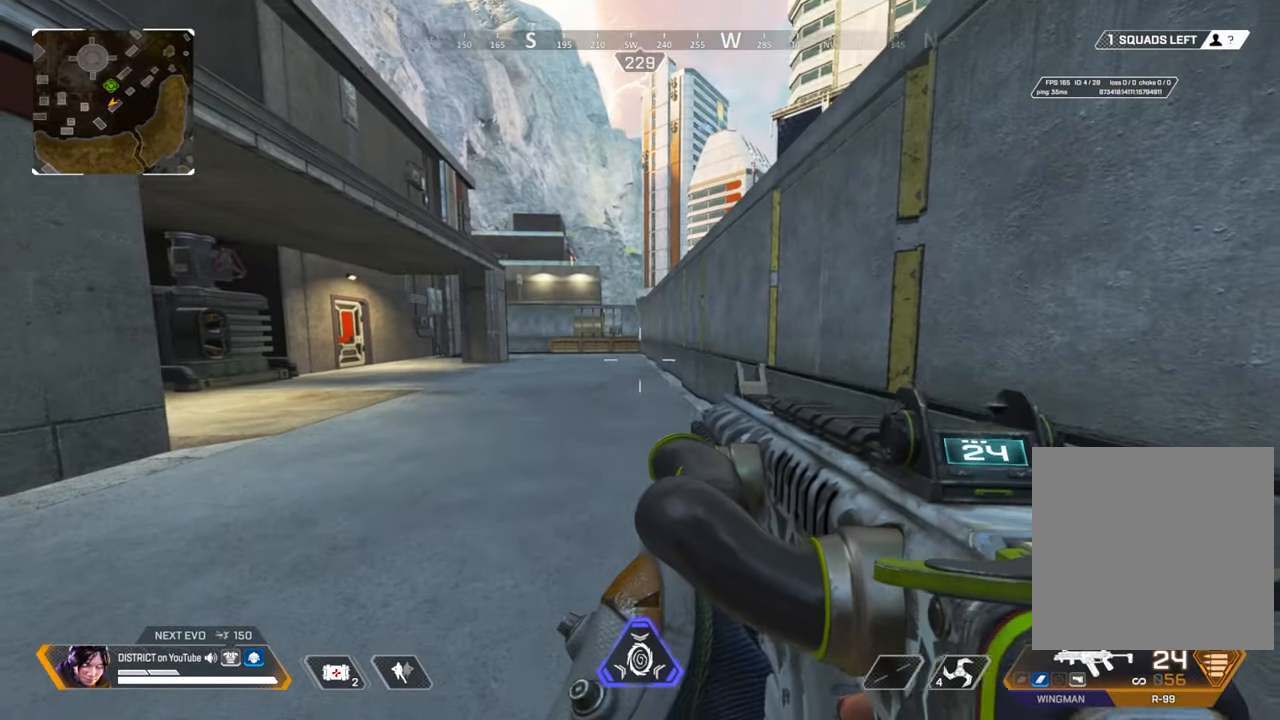
{"buttons": [], "left_stick": "up", "right_stick": "center", "events": [[50, "left_stick", "up"]]}
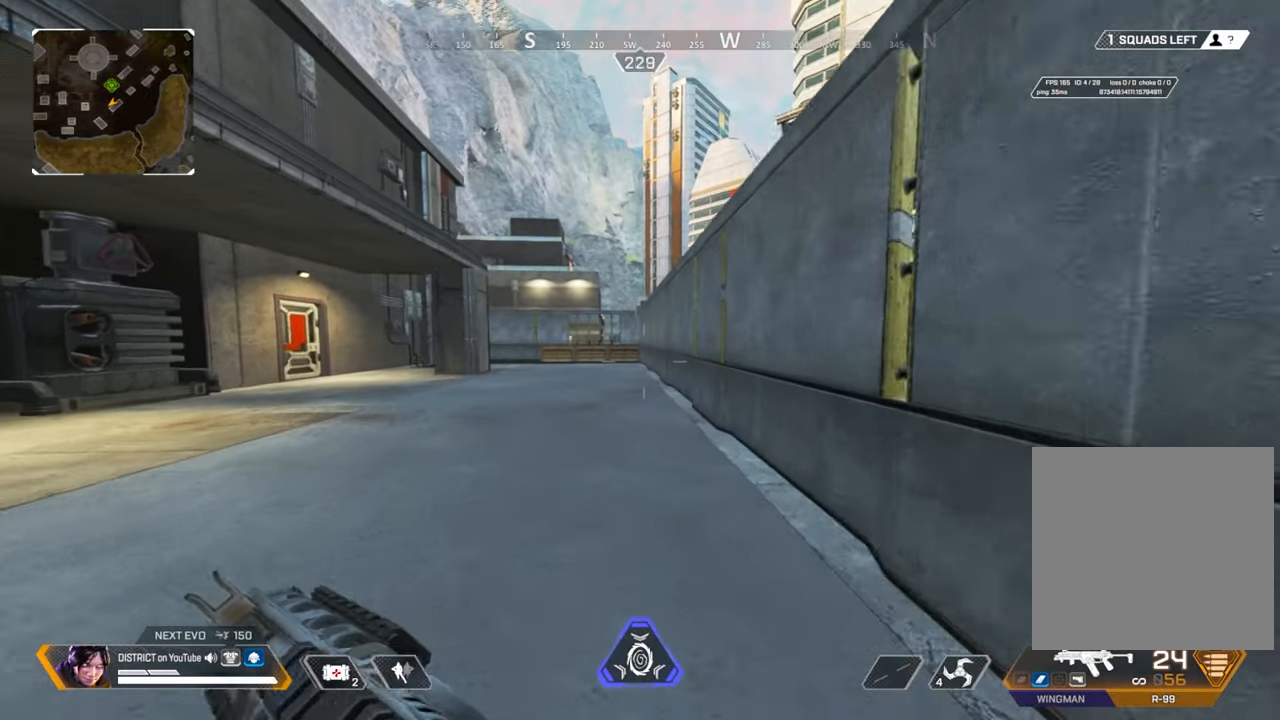
{"buttons": ["A", "Y"], "left_stick": "right", "right_stick": "center", "events": [[200, "Y", "down"], [467, "A", "down"], [483, "left_stick", "right"]]}
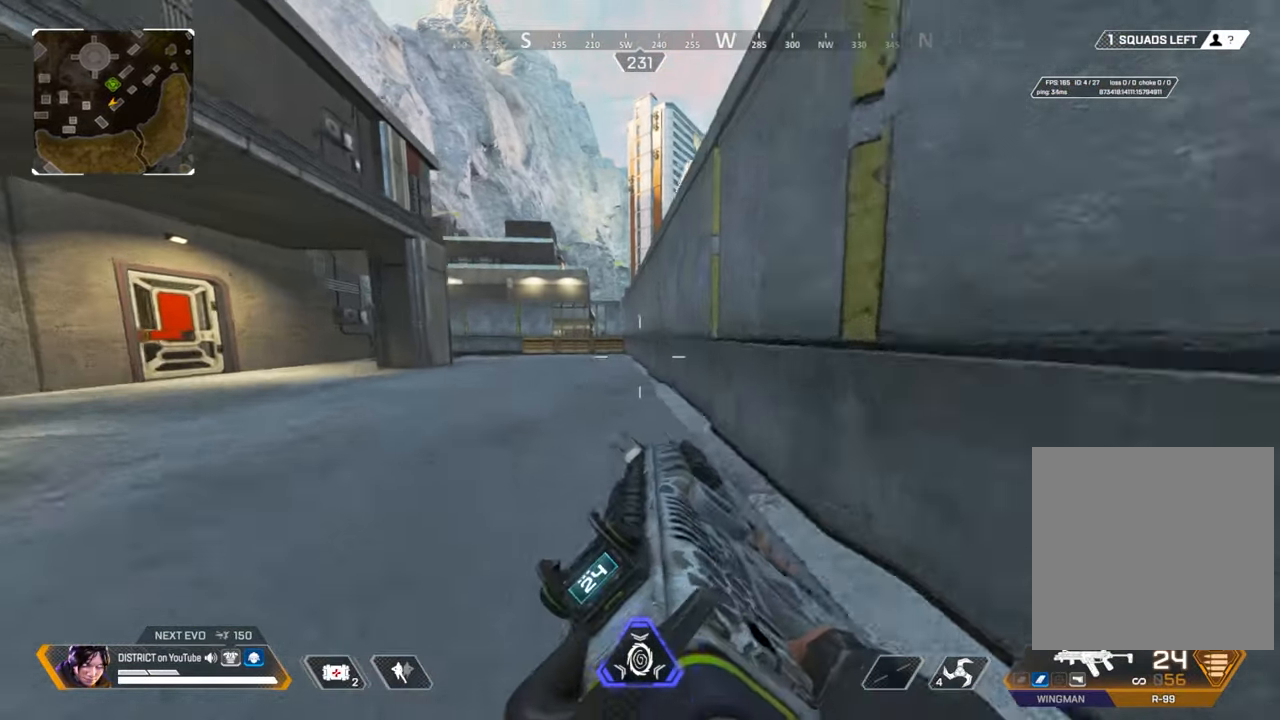
{"buttons": ["A"], "left_stick": "up", "right_stick": "left", "events": [[67, "Y", "up"], [83, "A", "up"], [183, "right_stick", "right"], [350, "left_stick", "up-left"], [400, "A", "down"], [417, "right_stick", "left"], [483, "left_stick", "up"]]}
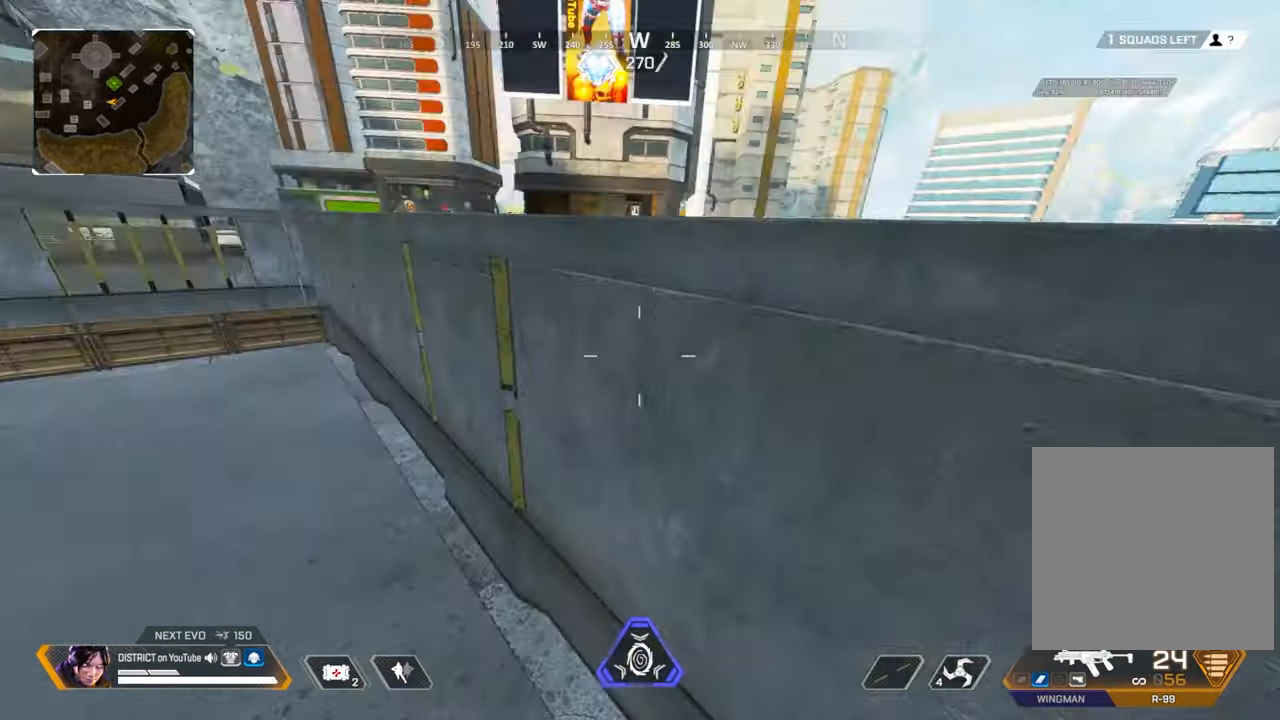
{"buttons": [], "left_stick": "up-right", "right_stick": "center", "events": [[17, "A", "up"], [17, "left_stick", "up-right"], [133, "right_stick", "center"]]}
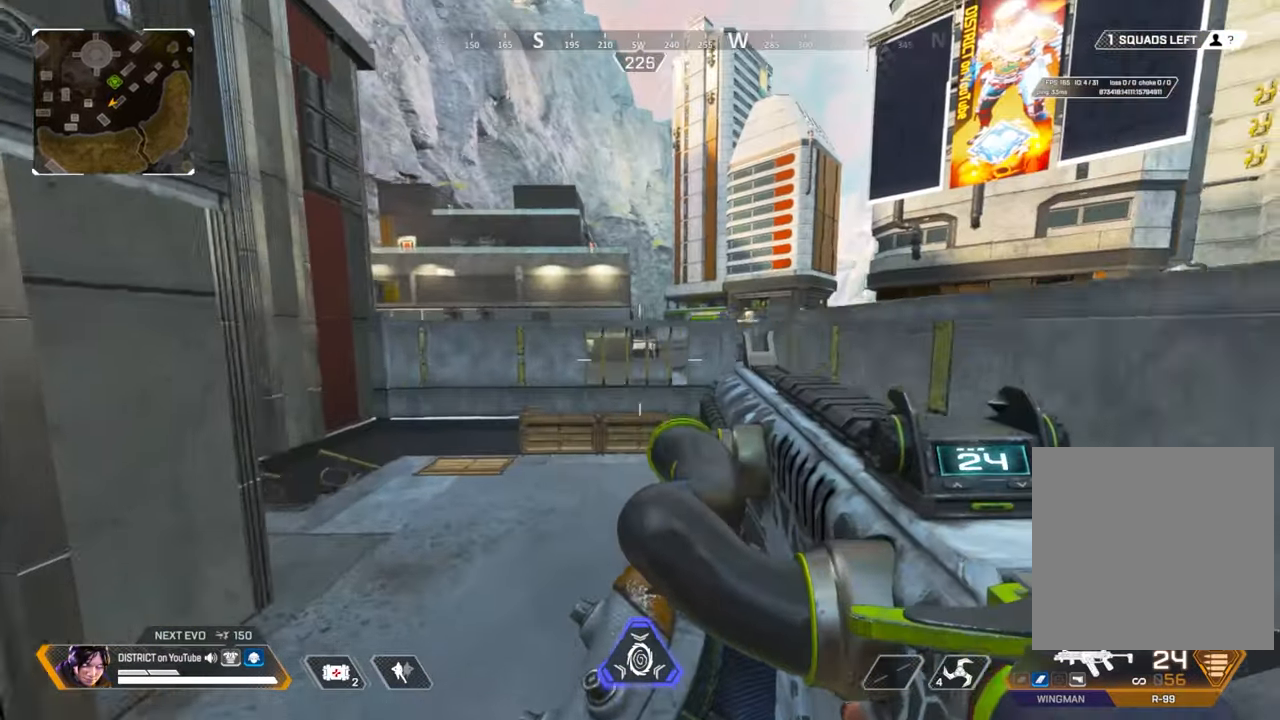
{"buttons": [], "left_stick": "center", "right_stick": "right", "events": [[167, "left_stick", "center"], [433, "right_stick", "right"]]}
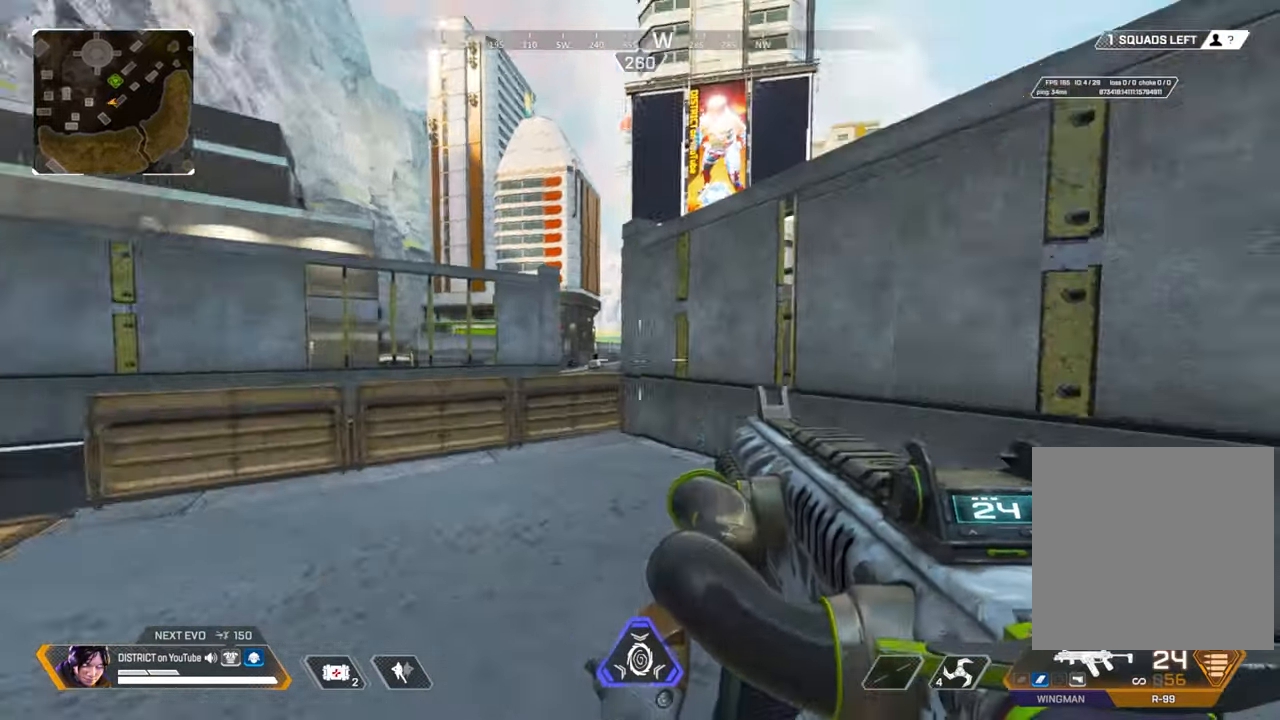
{"buttons": [], "left_stick": "up", "right_stick": "center", "events": [[217, "right_stick", "center"], [500, "left_stick", "up"]]}
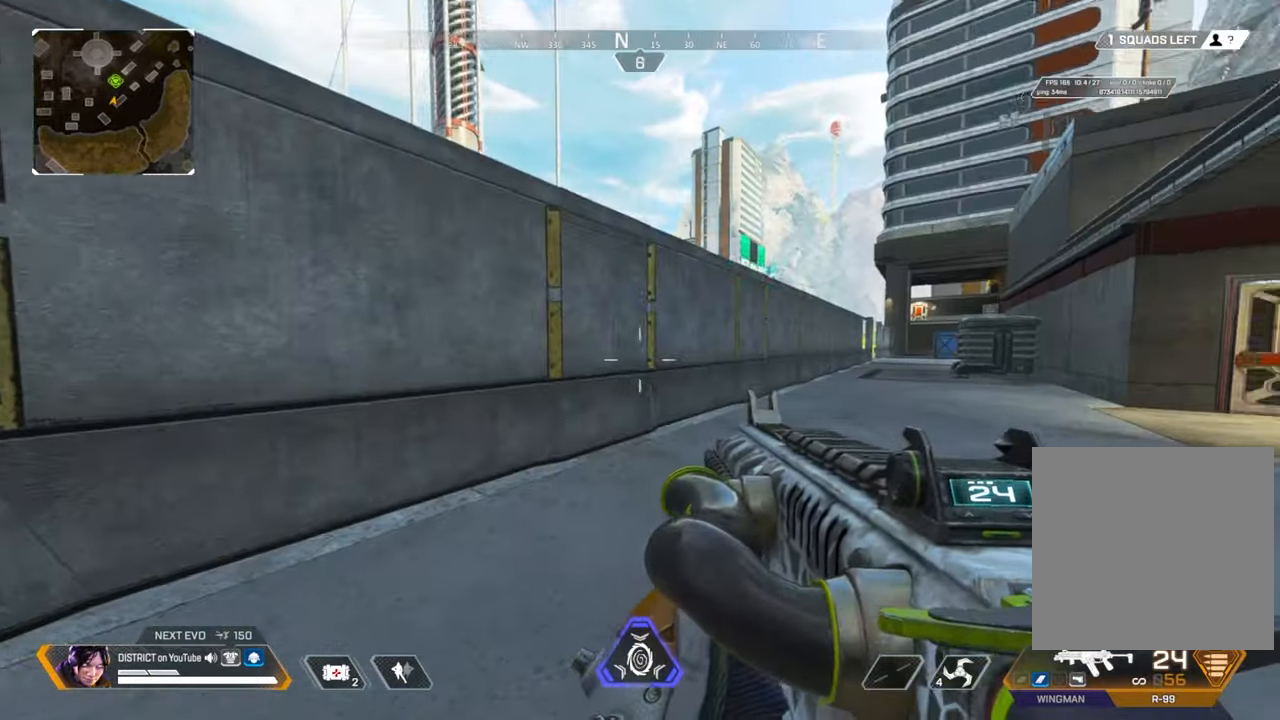
{"buttons": [], "left_stick": "up", "right_stick": "center", "events": []}
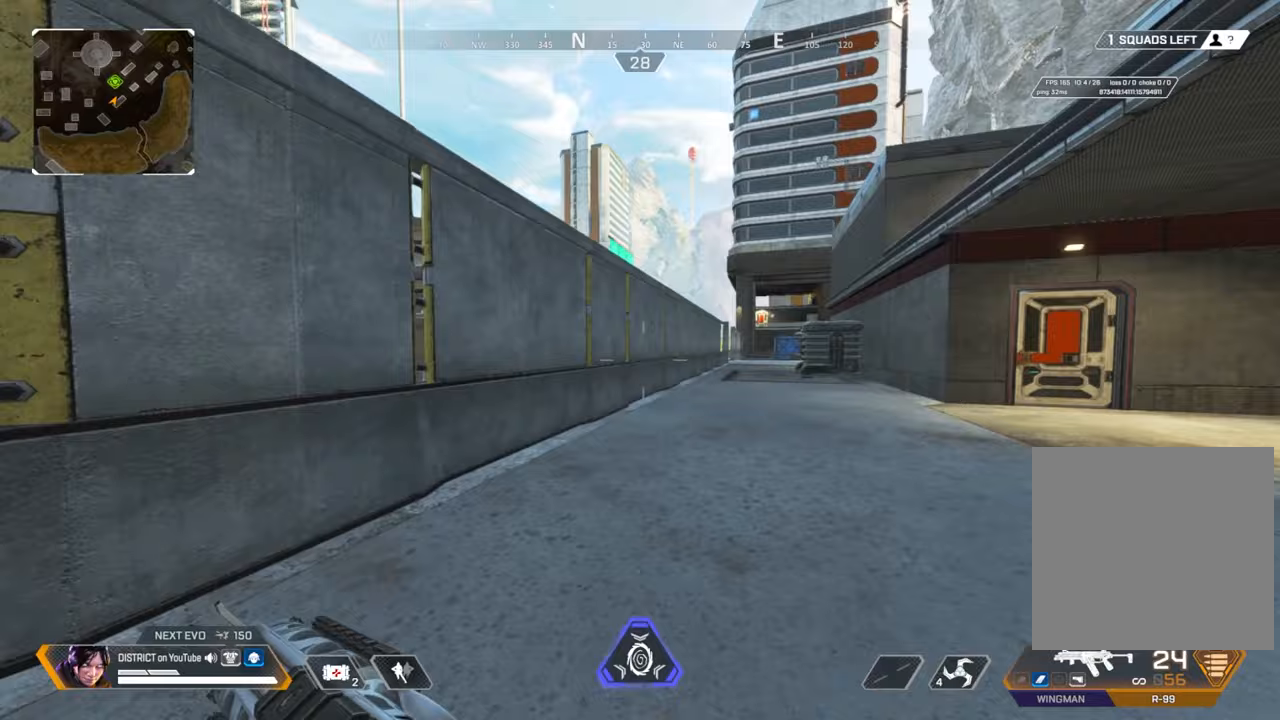
{"buttons": [], "left_stick": "left", "right_stick": "center", "events": [[33, "left_stick", "right"], [33, "right_stick", "left"], [117, "right_stick", "center"], [217, "A", "down"], [217, "right_stick", "right"], [250, "left_stick", "up"], [350, "A", "up"], [350, "left_stick", "left"], [383, "right_stick", "center"]]}